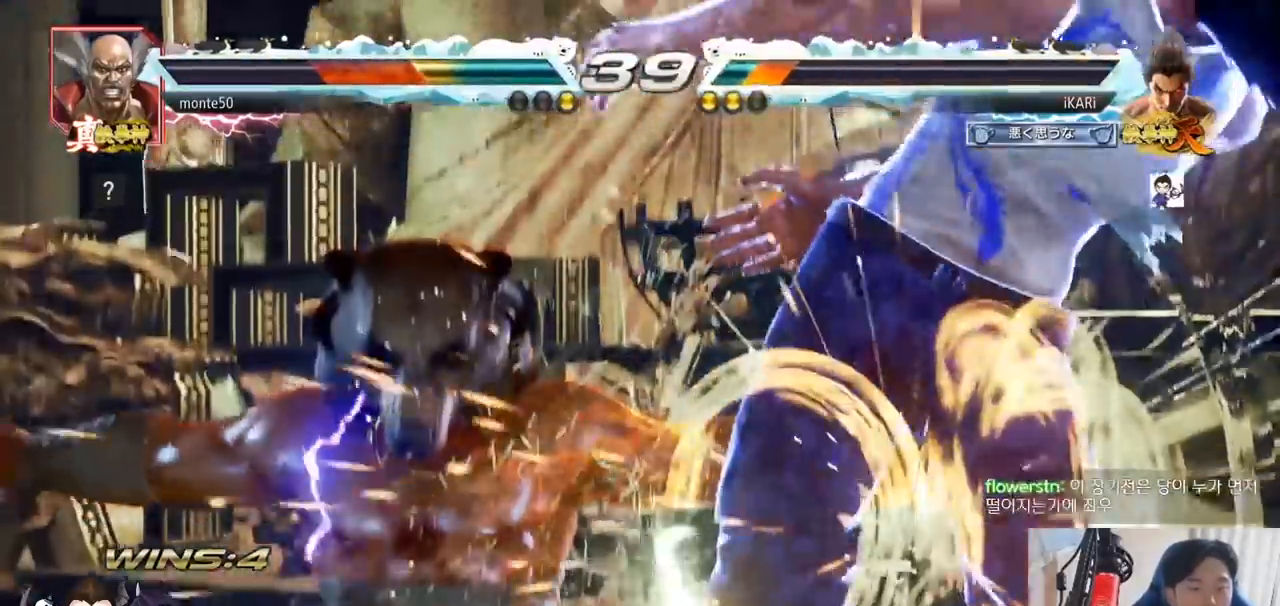
Gameplay with a controller (arcade stick); each line is a JSON object with the inputs held at the frame after it. "events" lists button and stick changes between this image and that frame as [ms after this image, input, new state], when the widget could be followed in between. Not read: L3 R3.
{"buttons": [], "left_stick": "center", "events": [[200, "left_stick", "center"]]}
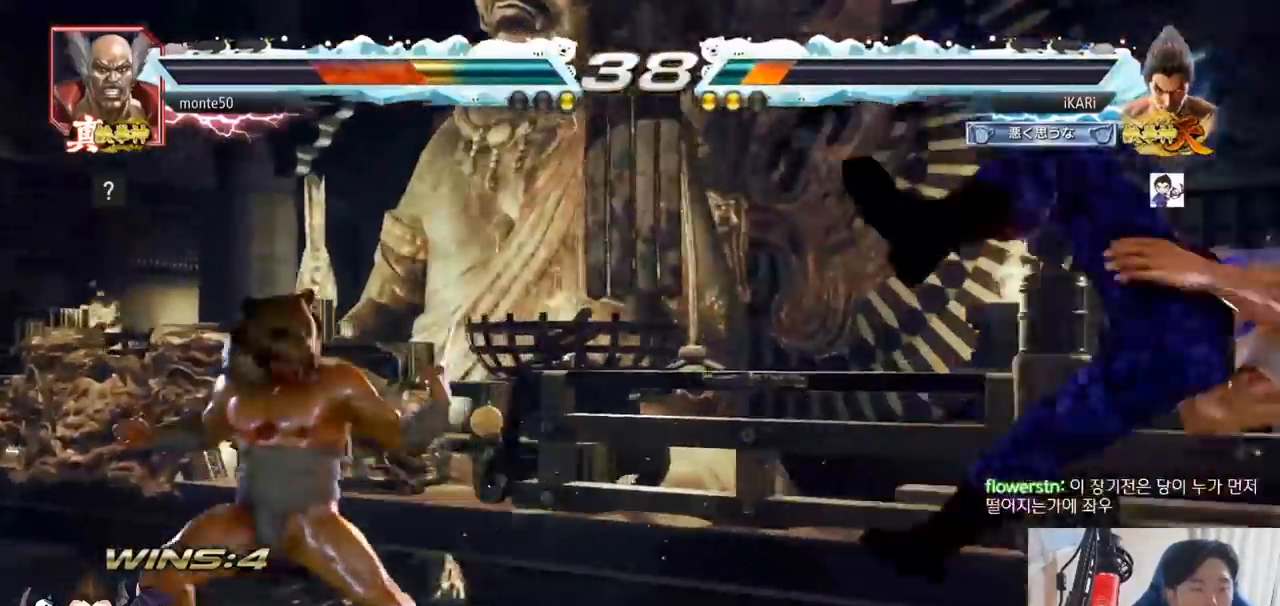
{"buttons": [], "left_stick": "right", "events": [[334, "left_stick", "right"]]}
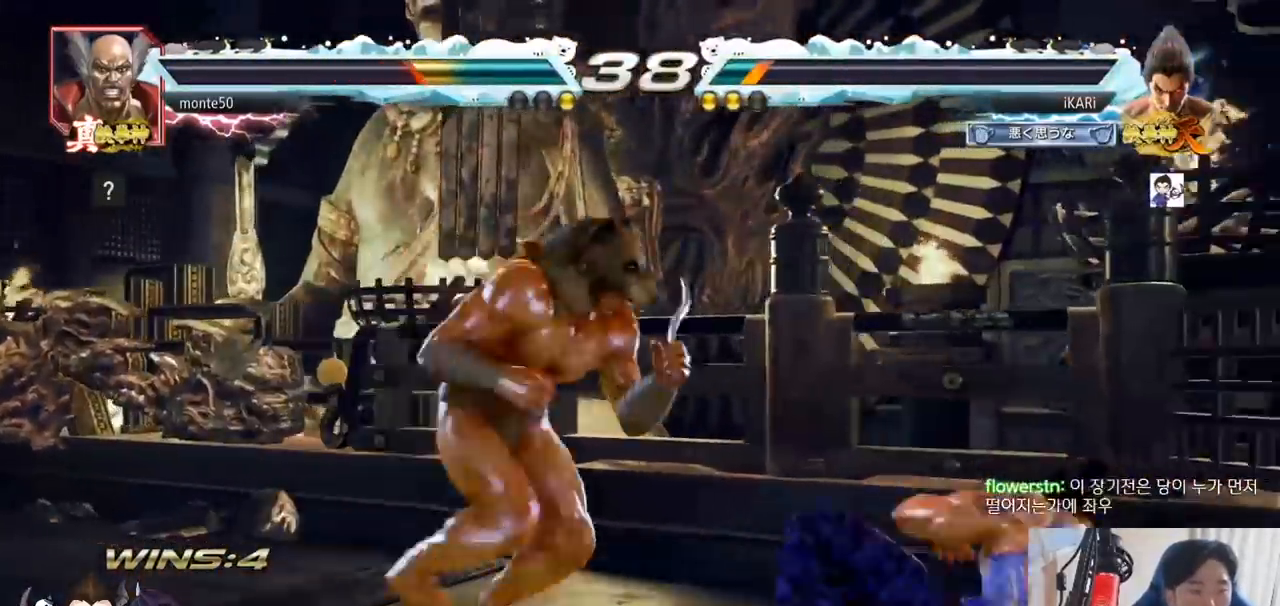
{"buttons": [], "left_stick": "right", "events": []}
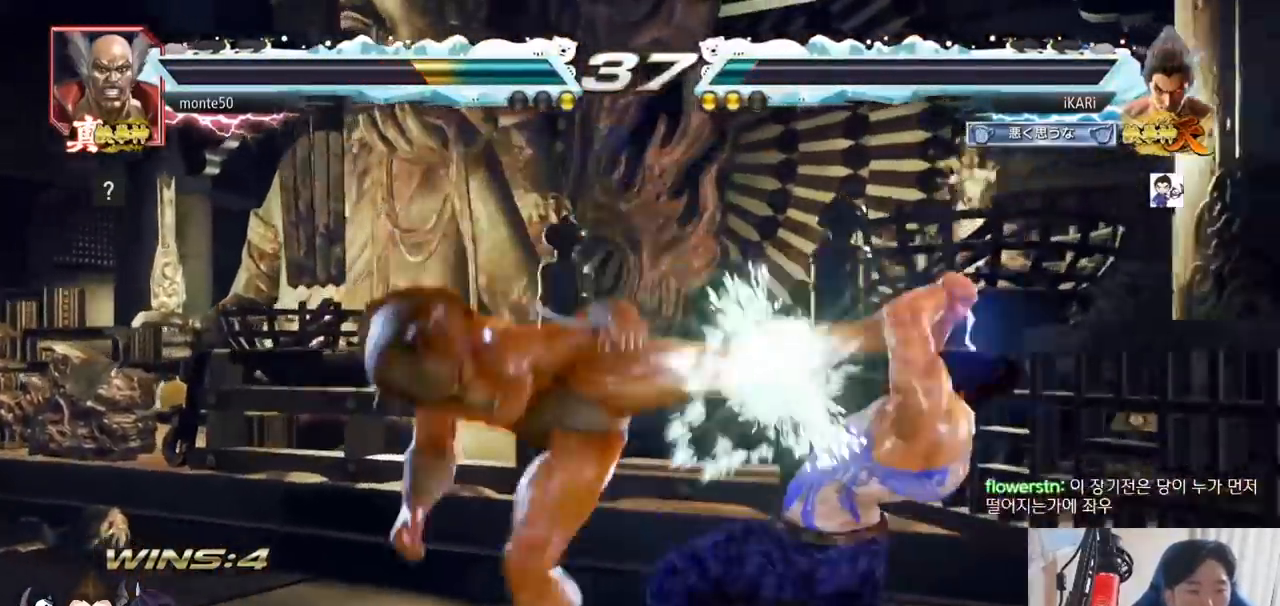
{"buttons": [], "left_stick": "center", "events": [[84, "left_stick", "center"], [201, "left_stick", "left"], [284, "left_stick", "center"]]}
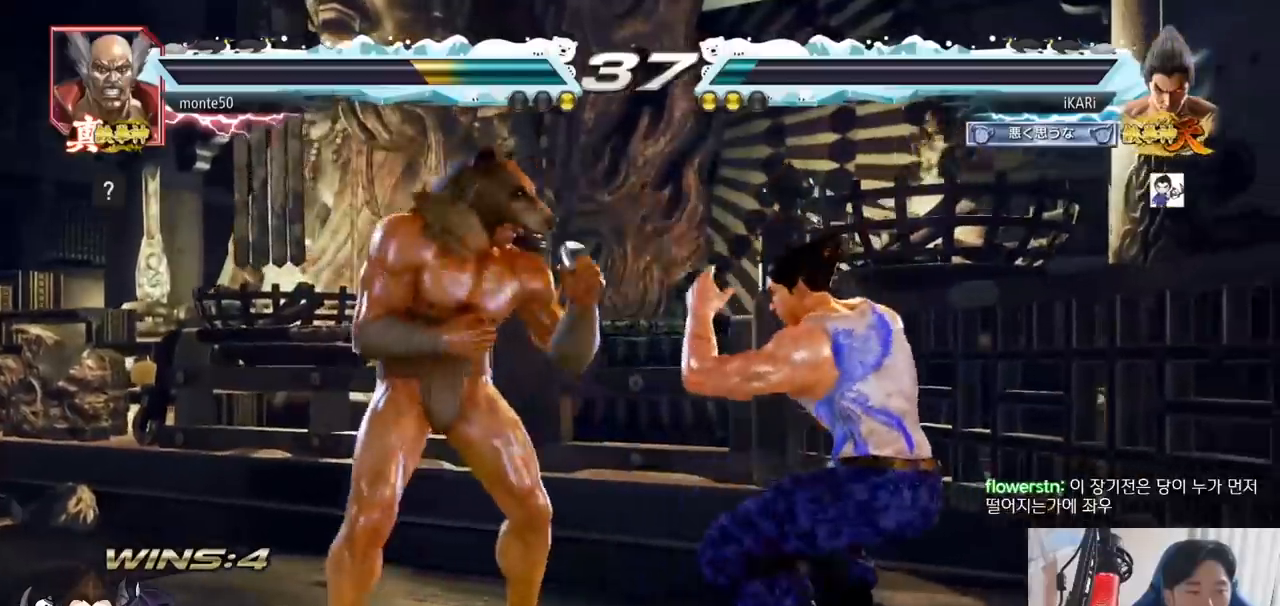
{"buttons": [], "left_stick": "down-right", "events": [[33, "left_stick", "right"], [83, "left_stick", "center"], [150, "left_stick", "right"], [450, "left_stick", "down-right"]]}
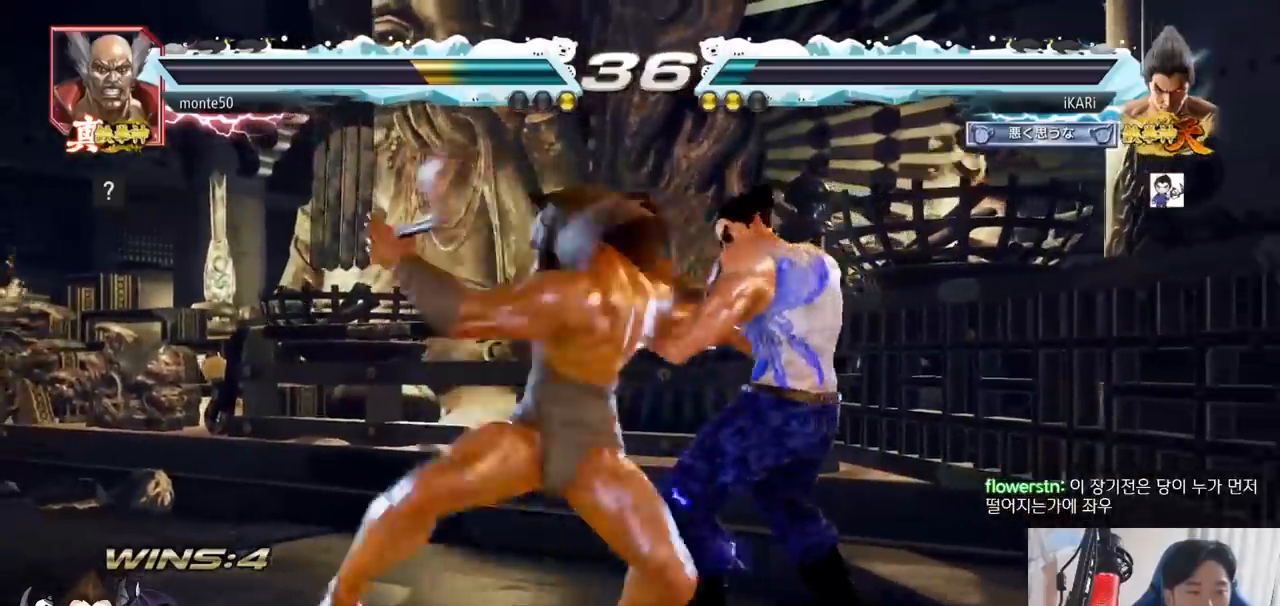
{"buttons": [], "left_stick": "center", "events": [[134, "left_stick", "right"], [284, "left_stick", "center"], [351, "TRIANGLE", "down"], [384, "TRIANGLE", "up"], [434, "TRIANGLE", "down"], [484, "TRIANGLE", "up"]]}
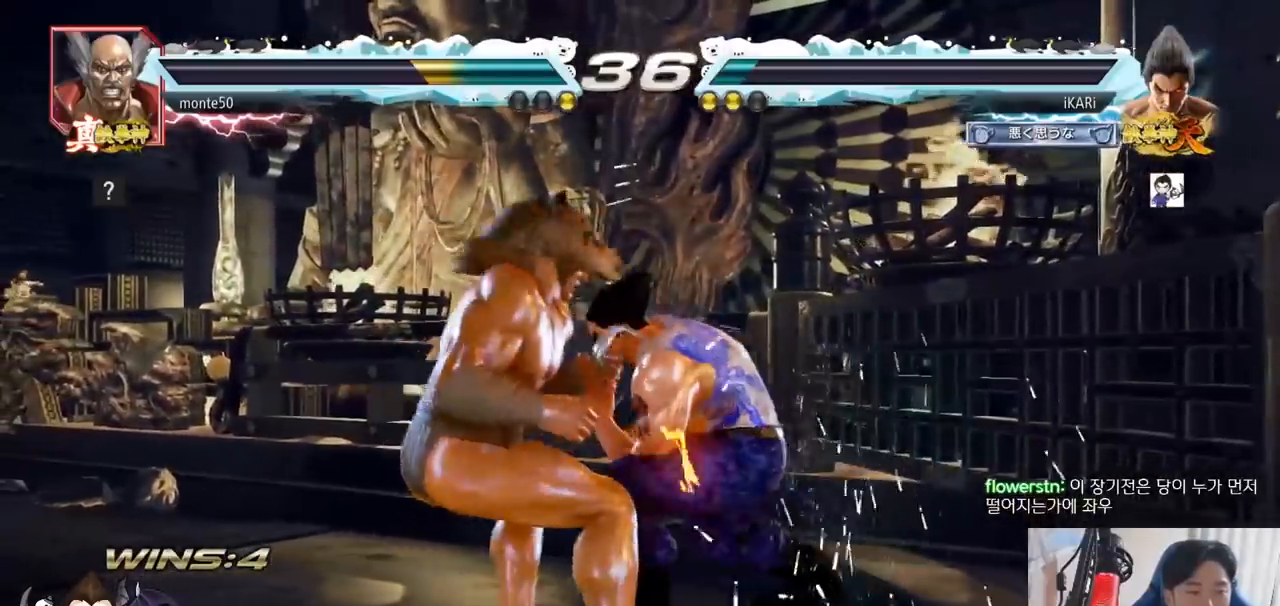
{"buttons": ["TRIANGLE"], "left_stick": "center"}
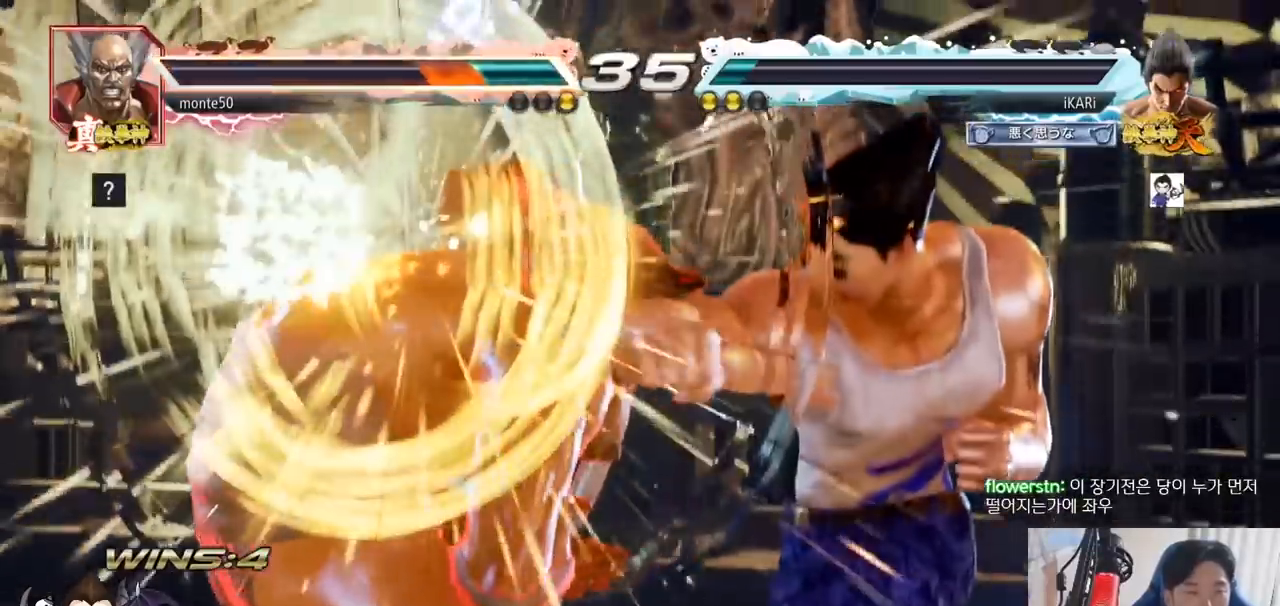
{"buttons": ["TRIANGLE"], "left_stick": "center"}
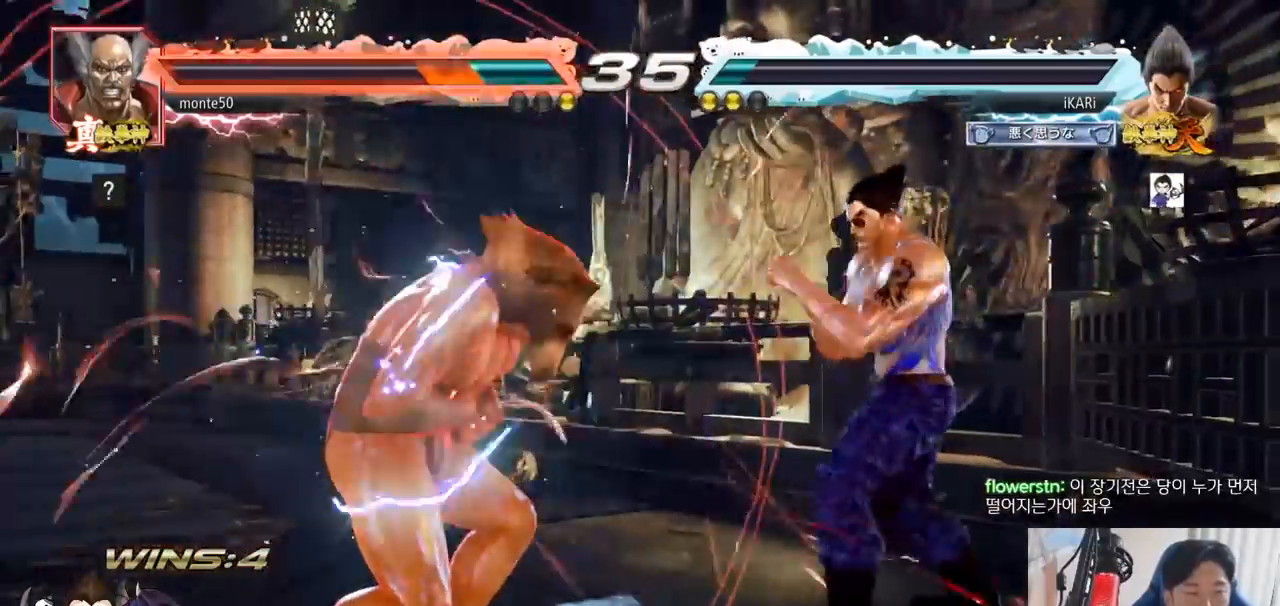
{"buttons": ["TRIANGLE"], "left_stick": "center"}
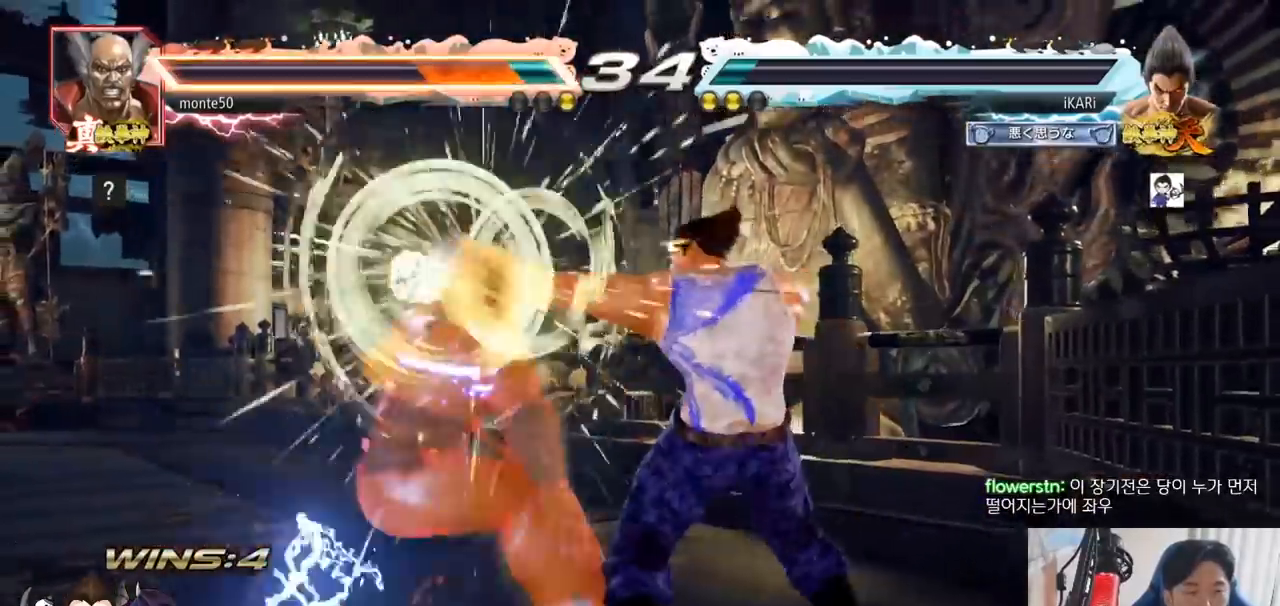
{"buttons": ["TRIANGLE"], "left_stick": "left", "events": [[367, "left_stick", "left"]]}
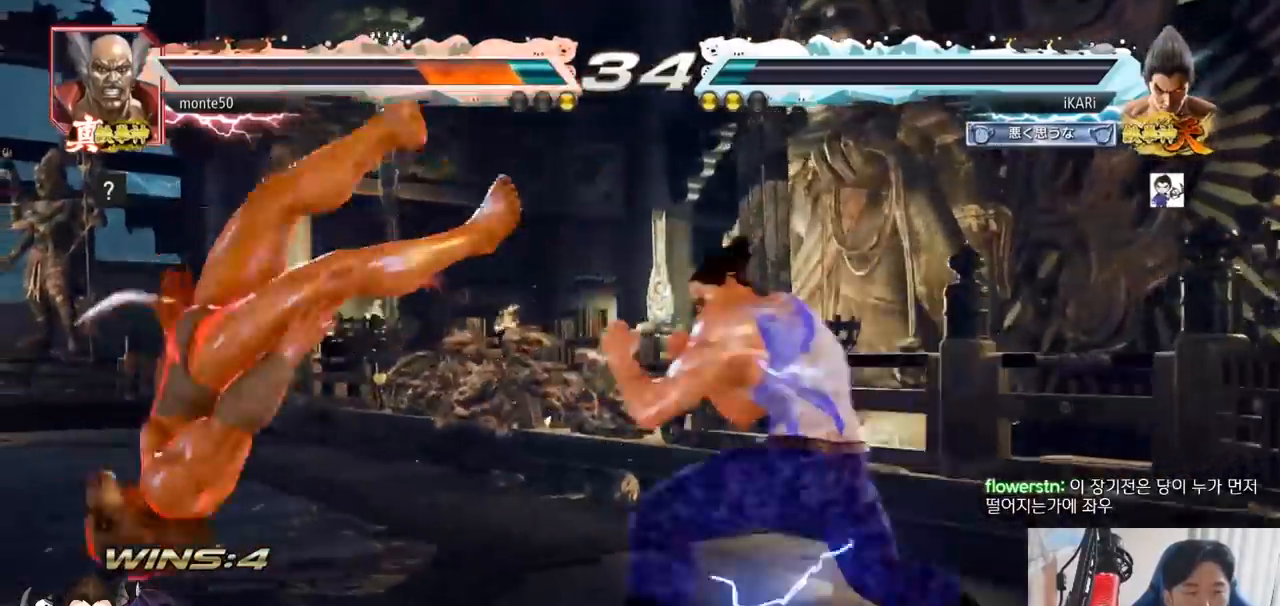
{"buttons": ["TRIANGLE"], "left_stick": "center", "events": [[83, "left_stick", "center"], [183, "SQUARE", "down"], [233, "SQUARE", "up"]]}
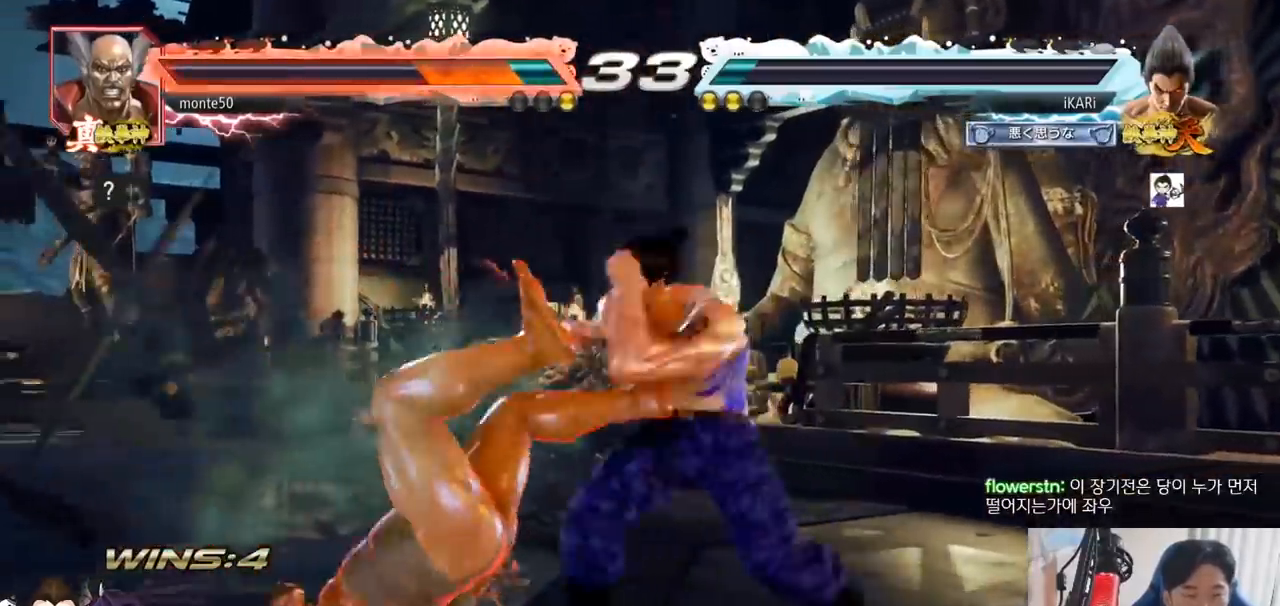
{"buttons": ["CIRCLE"], "left_stick": "down-left", "events": [[134, "left_stick", "left"], [184, "TRIANGLE", "up"], [234, "left_stick", "down-left"], [301, "CIRCLE", "down"], [434, "CIRCLE", "up"], [468, "CIRCLE", "down"]]}
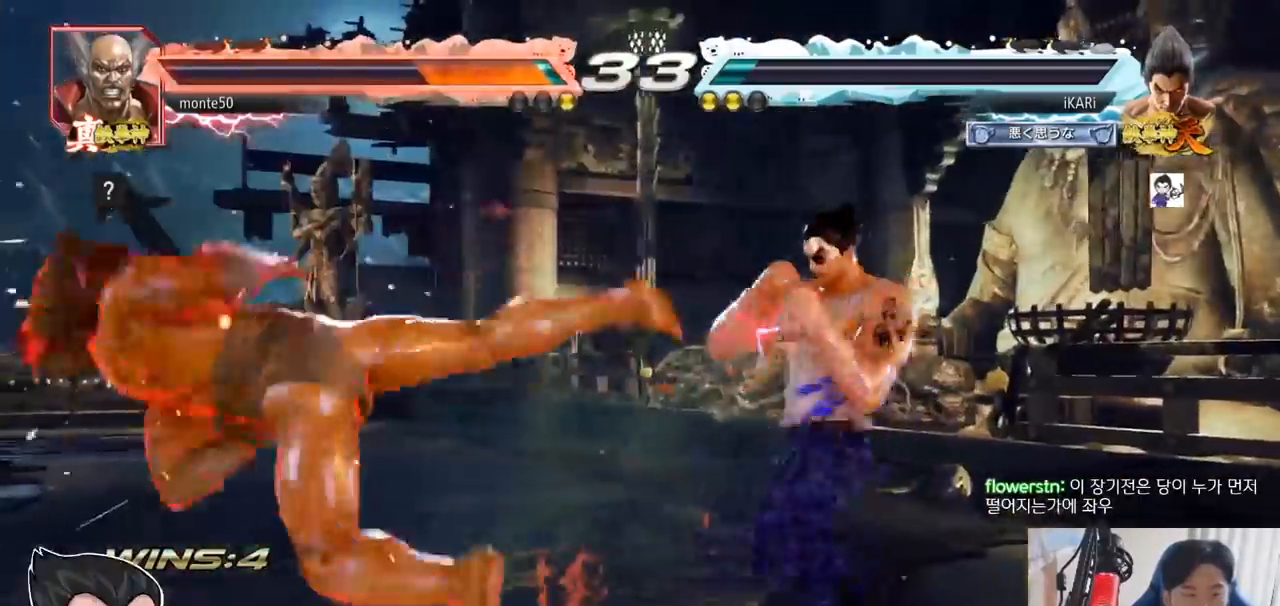
{"buttons": [], "left_stick": "center", "events": [[17, "CIRCLE", "up"], [67, "CIRCLE", "down"], [117, "CIRCLE", "up"], [167, "TRIANGLE", "down"], [200, "TRIANGLE", "up"], [250, "TRIANGLE", "down"], [317, "TRIANGLE", "up"], [400, "left_stick", "center"]]}
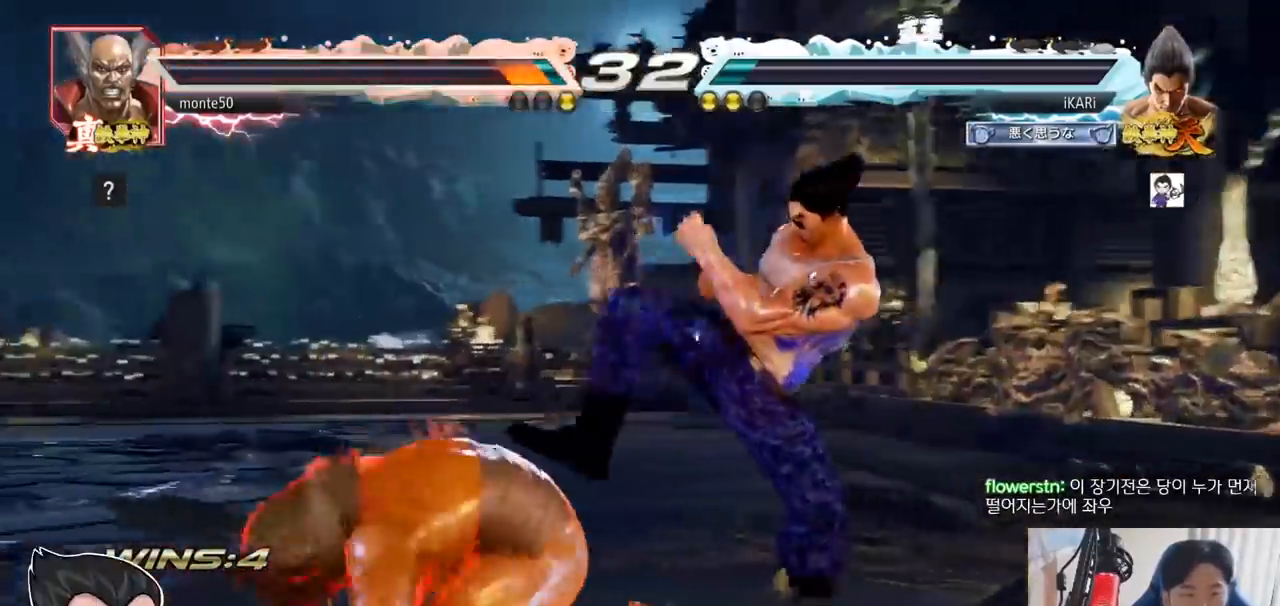
{"buttons": [], "left_stick": "right", "events": [[101, "left_stick", "right"]]}